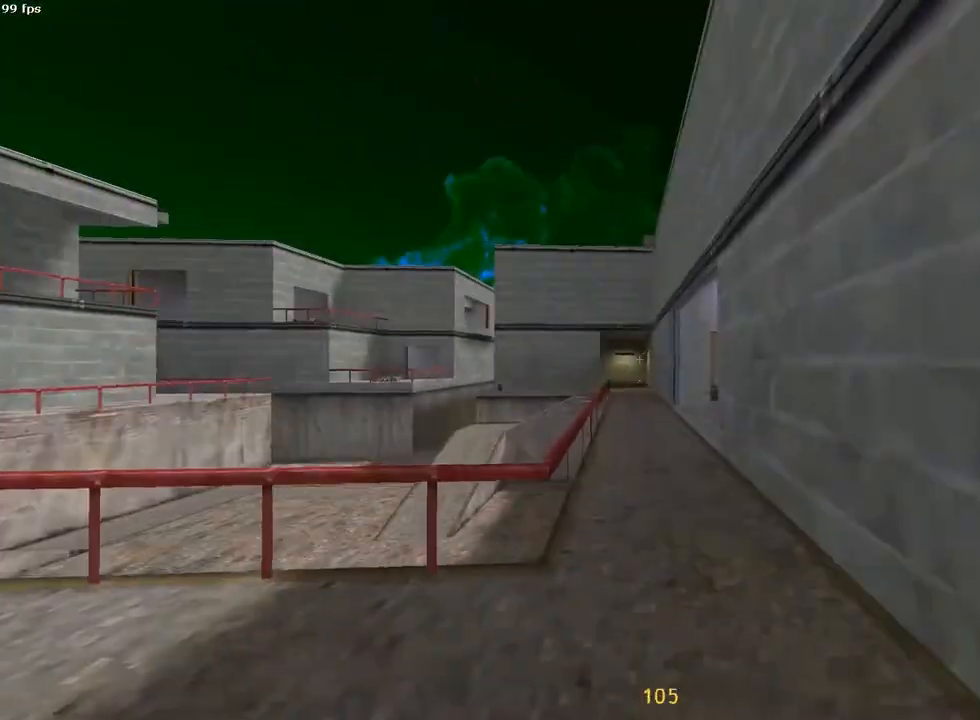
Gameplay with keyboard and mouse; each line is a JSON object with the keys and mouse buttons held at the frame after it. "events" lists presses ("down") and releases ("up") of "1", "2", "3", "4", "5", "a", "alt", "c", "ctrl", "d", "e", "f", "q", "r", "s", "shift", "space", "tab", "v", "w", "x", "z", "mouse_left", "mouse_middle", "mouse_right", "mouse_wheel_up" and "mouse_wheel_down" between this image and that frame as [ms after this image, input, new state], when the widget could be followed in between. "mouse_left", "mouse_middle", "mouse_right", "mouse_wheel_up", "mouse_wheel_down" = the "left", "middle", "right", "wheel_up", "wheel_down" buttons of the "mouse" list. No other keys are recorded. Mouse movement is not recorded.
{"keys": ["a", "w"], "mouse": [], "events": [[133, "e", "up"], [250, "w", "down"], [483, "a", "down"]]}
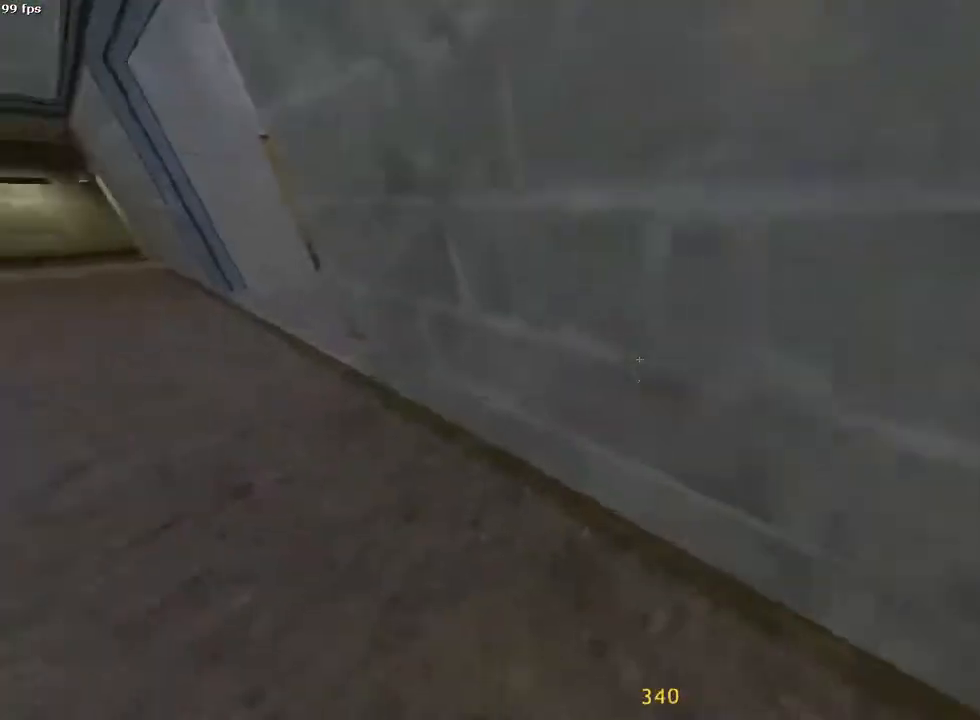
{"keys": ["d"], "mouse": [], "events": [[200, "mouse_wheel_down", "down"], [267, "a", "up"], [267, "d", "down"], [267, "w", "up"], [400, "mouse_wheel_down", "up"]]}
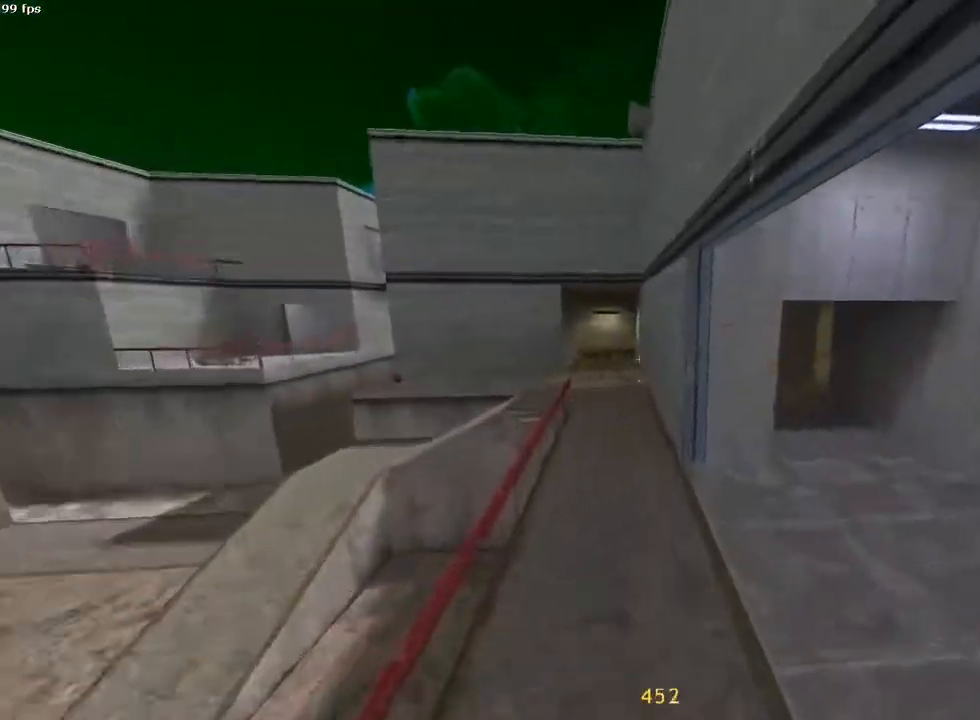
{"keys": ["a", "ctrl"], "mouse": ["wheel_down"], "events": [[283, "a", "down"], [317, "ctrl", "down"], [317, "d", "up"], [383, "mouse_wheel_down", "down"]]}
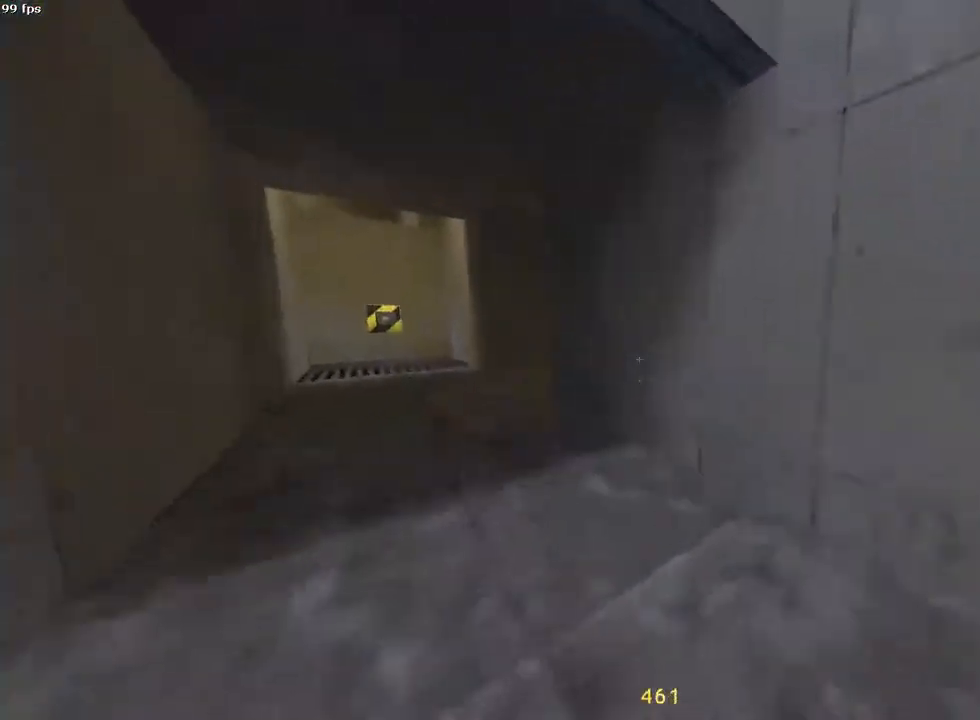
{"keys": ["d"], "mouse": ["wheel_down"], "events": [[100, "mouse_wheel_down", "up"], [133, "ctrl", "up"], [333, "a", "up"], [333, "d", "down"], [483, "mouse_wheel_down", "down"]]}
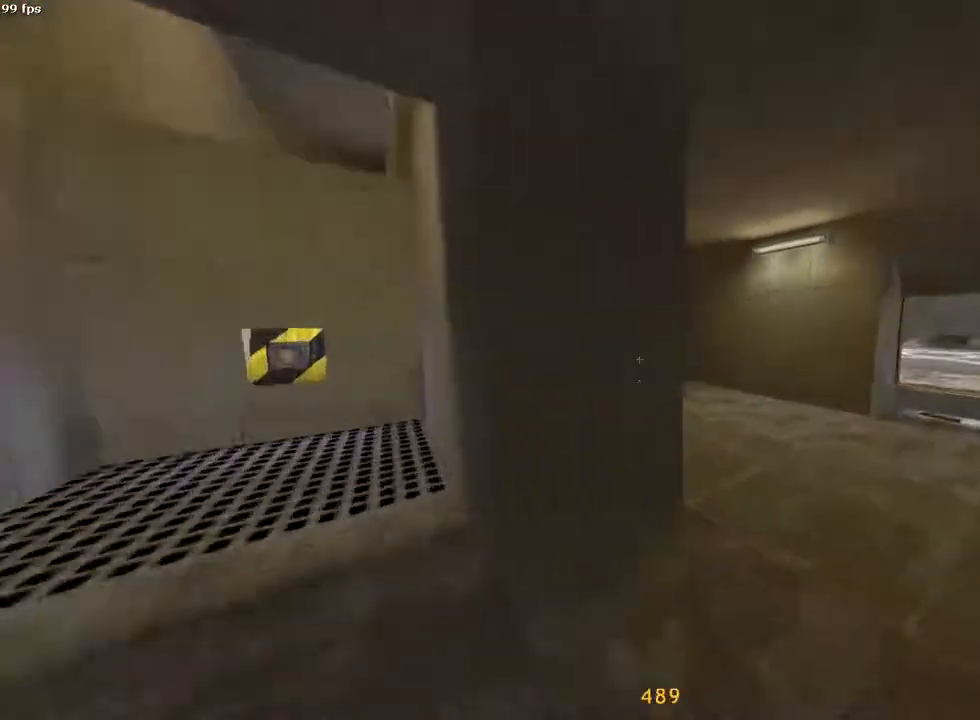
{"keys": ["a", "ctrl"], "mouse": [], "events": [[150, "mouse_wheel_down", "up"], [300, "ctrl", "down"], [300, "d", "up"], [333, "a", "down"]]}
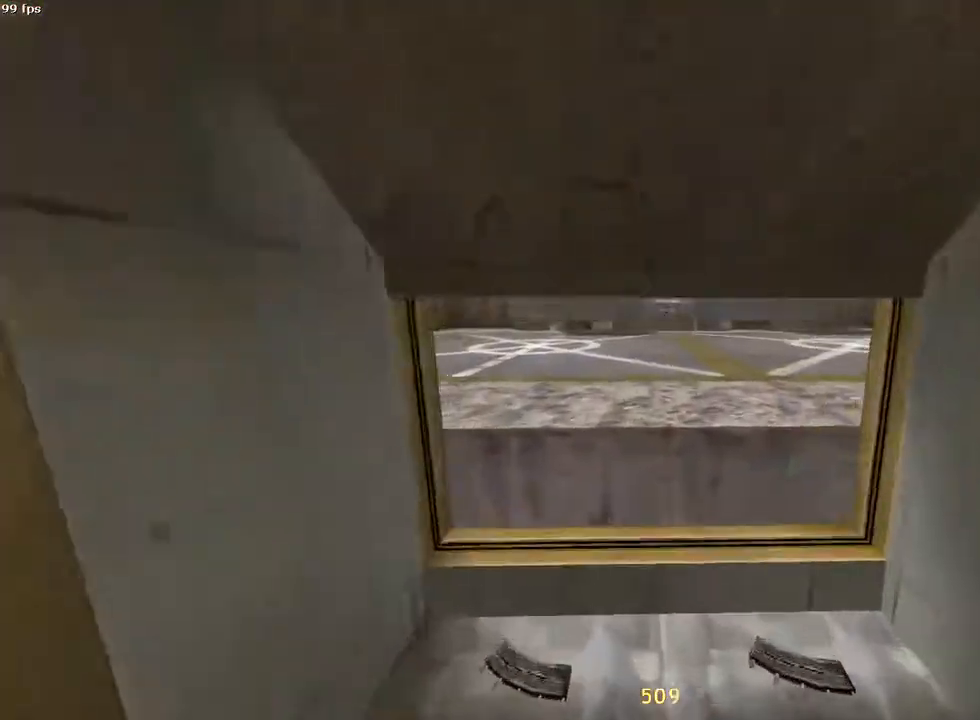
{"keys": ["a", "ctrl"], "mouse": [], "events": [[133, "mouse_wheel_down", "down"], [317, "mouse_wheel_down", "up"]]}